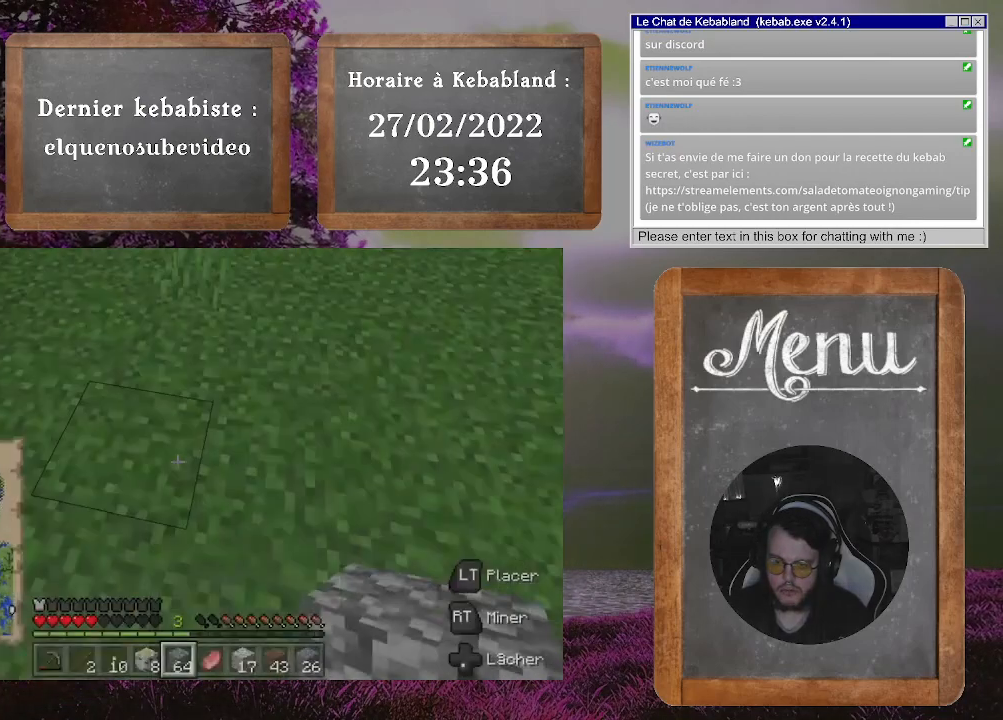
Gameplay with a controller (Xbox layout); each line is a JSON object with the inputs held at the frame after it. "events" lists button and stick changes between this image and that frame as [ms after this image, input, new state], when the widget could be followed in between. Not read: L3.
{"buttons": ["Y"], "left_stick": "center", "right_stick": "center", "events": [[67, "left_stick", "center"], [433, "Y", "down"]]}
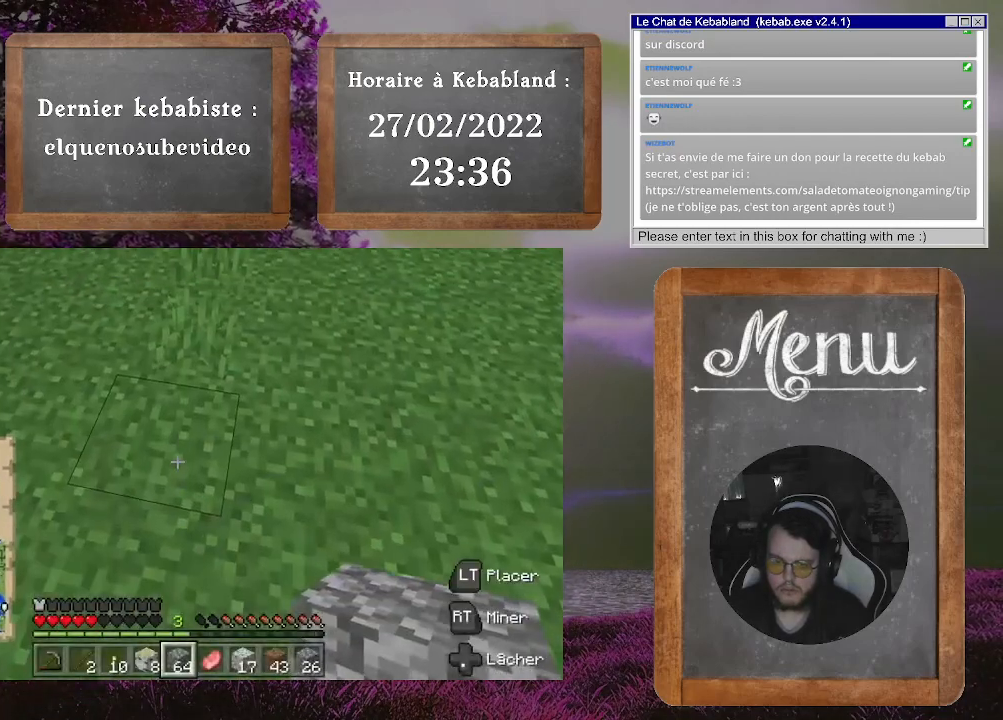
{"buttons": [], "left_stick": "right", "right_stick": "center", "events": [[33, "Y", "up"], [500, "left_stick", "right"]]}
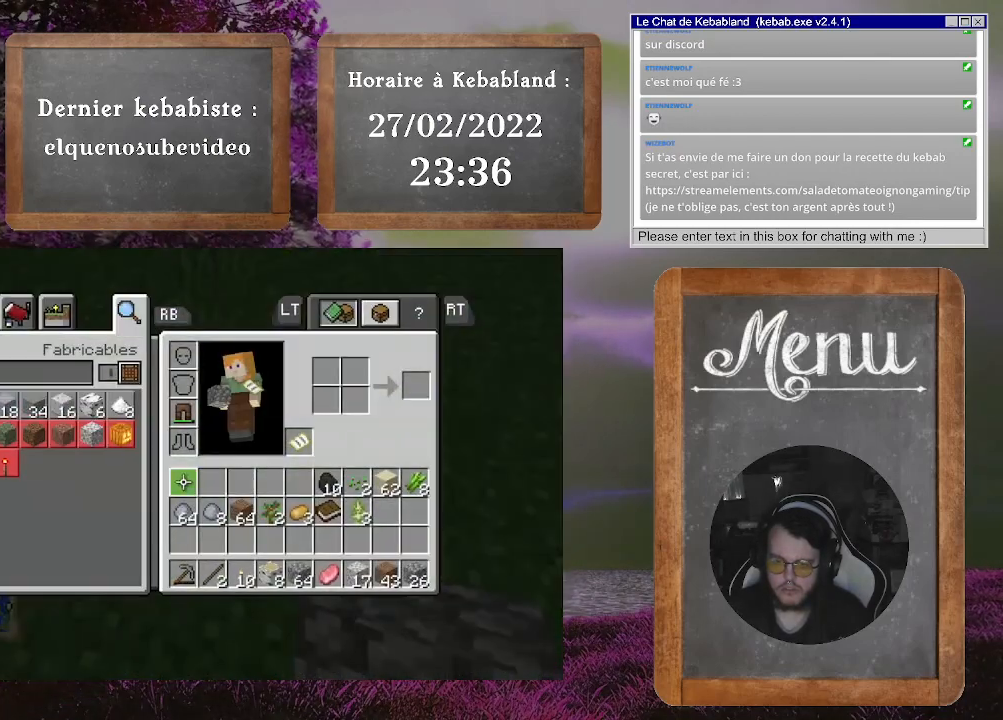
{"buttons": [], "left_stick": "down-right", "right_stick": "center", "events": [[67, "left_stick", "down-right"]]}
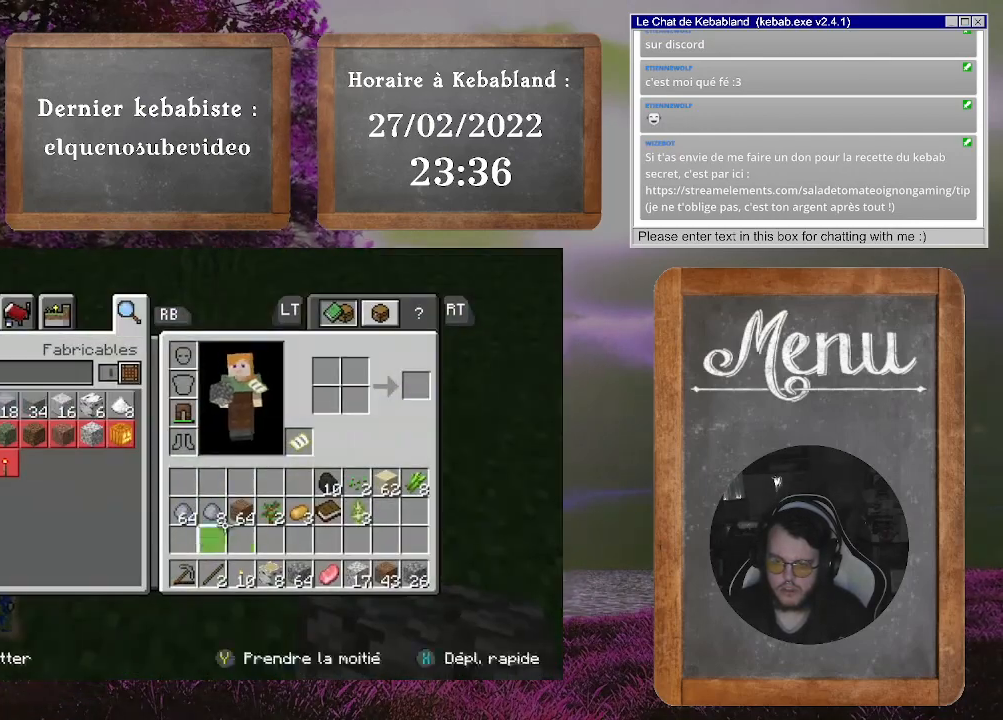
{"buttons": [], "left_stick": "right", "right_stick": "center", "events": [[133, "left_stick", "center"], [500, "left_stick", "right"]]}
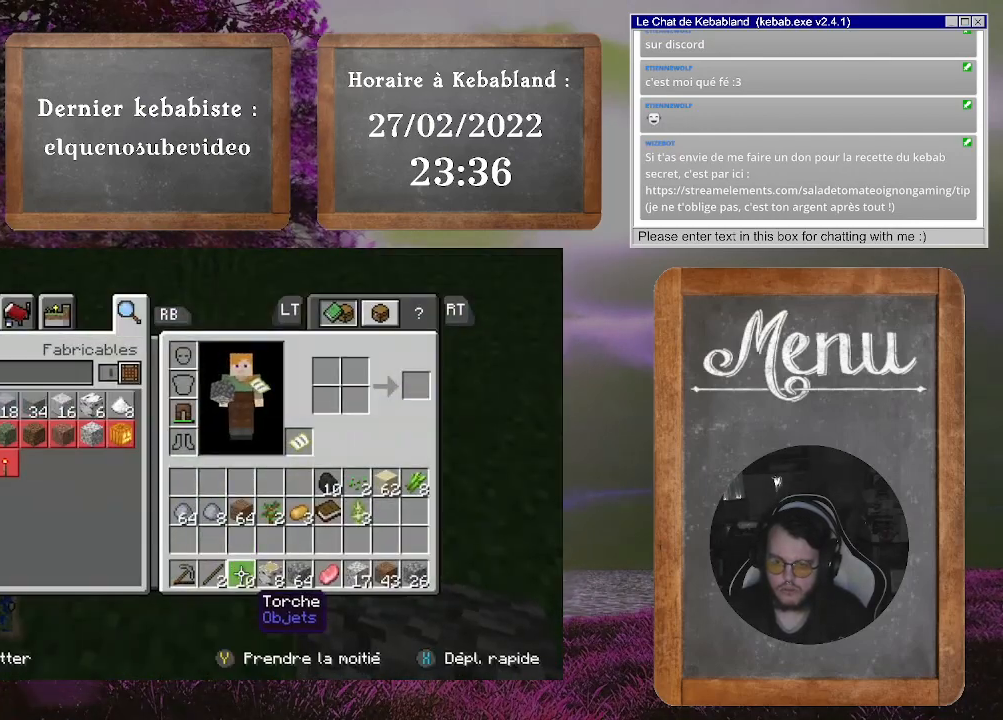
{"buttons": [], "left_stick": "center", "right_stick": "center", "events": [[267, "left_stick", "center"]]}
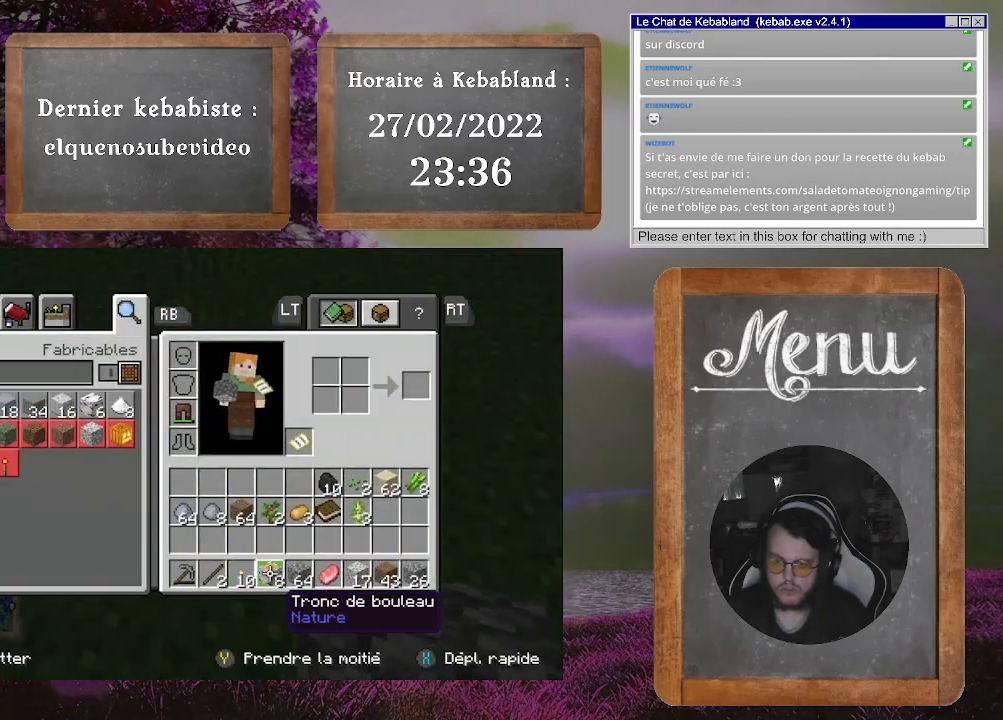
{"buttons": [], "left_stick": "up-right", "right_stick": "center", "events": [[200, "A", "down"], [300, "A", "up"], [367, "left_stick", "up-right"]]}
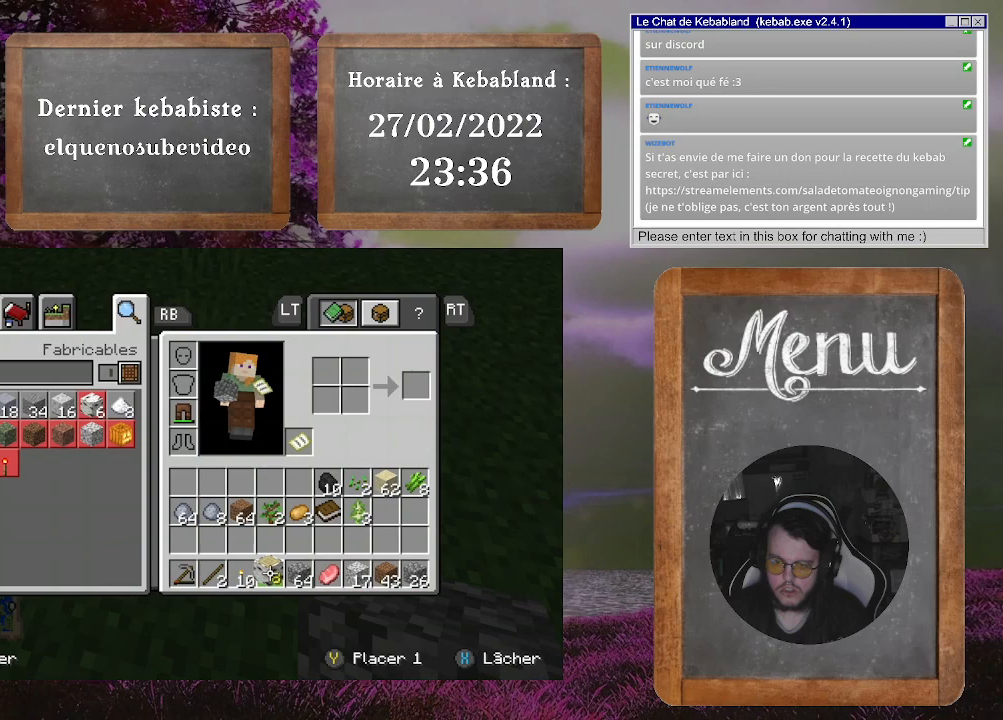
{"buttons": [], "left_stick": "up-right", "right_stick": "center", "events": []}
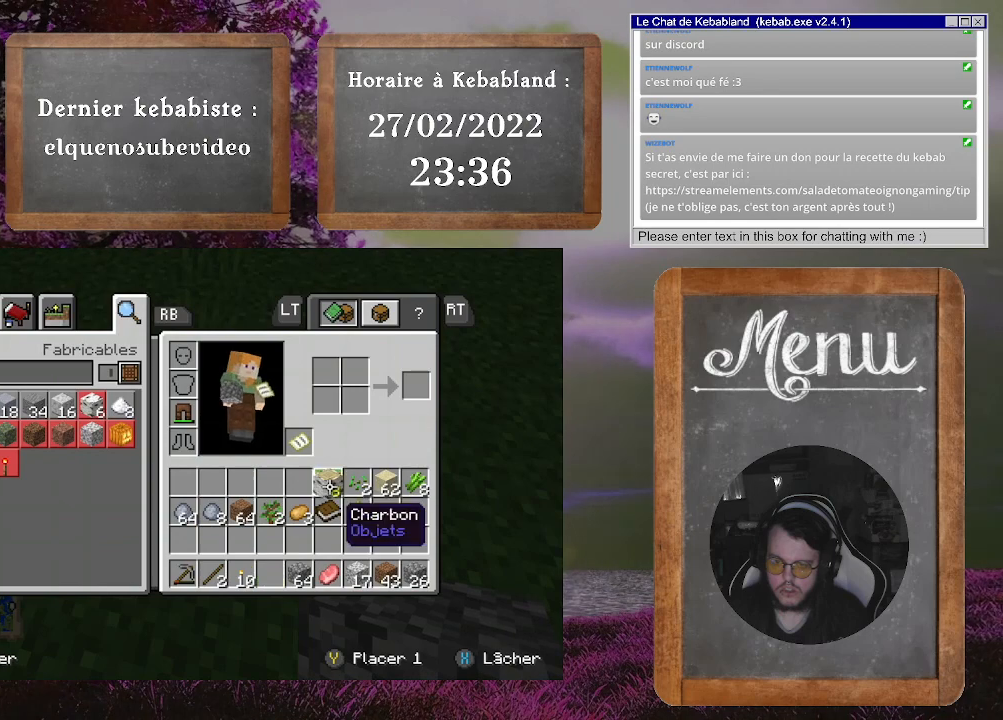
{"buttons": [], "left_stick": "center", "right_stick": "center", "events": [[100, "left_stick", "up"], [300, "left_stick", "center"]]}
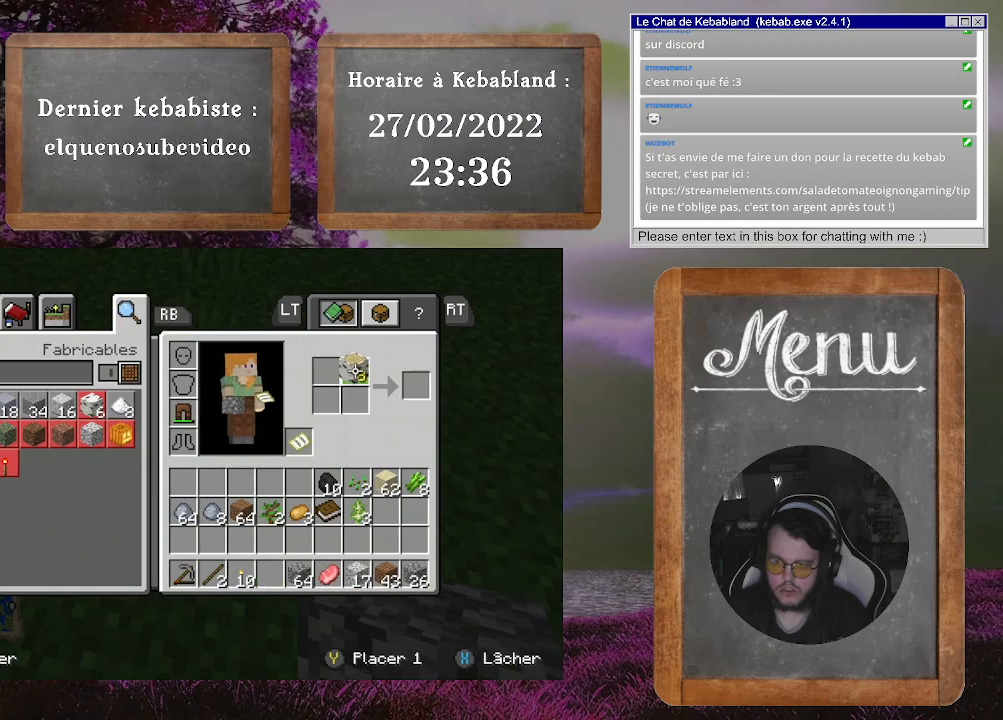
{"buttons": [], "left_stick": "center", "right_stick": "center", "events": [[167, "X", "down"], [233, "X", "up"], [333, "X", "down"], [367, "X", "up"], [433, "X", "down"], [500, "X", "up"]]}
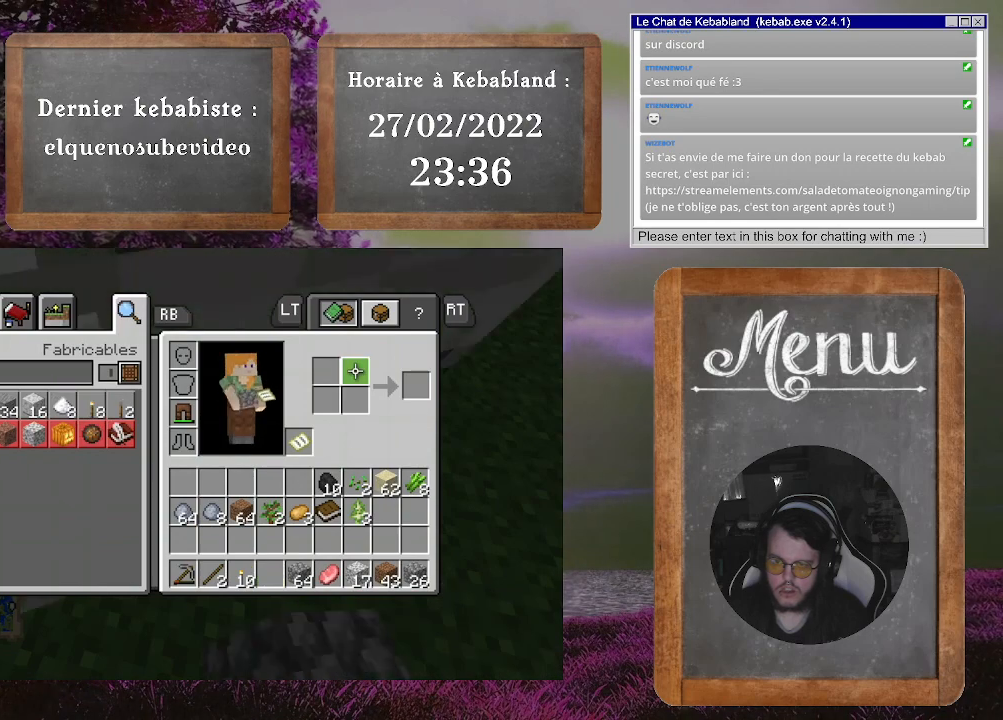
{"buttons": [], "left_stick": "center", "right_stick": "center", "events": []}
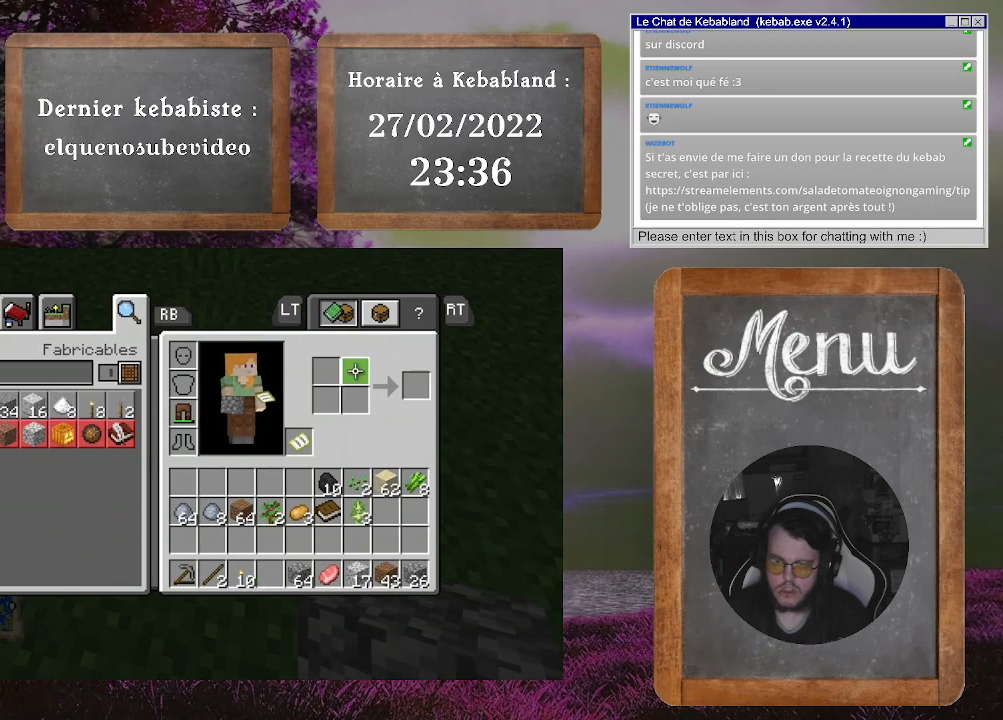
{"buttons": [], "left_stick": "center", "right_stick": "center", "events": [[133, "B", "down"], [200, "B", "up"]]}
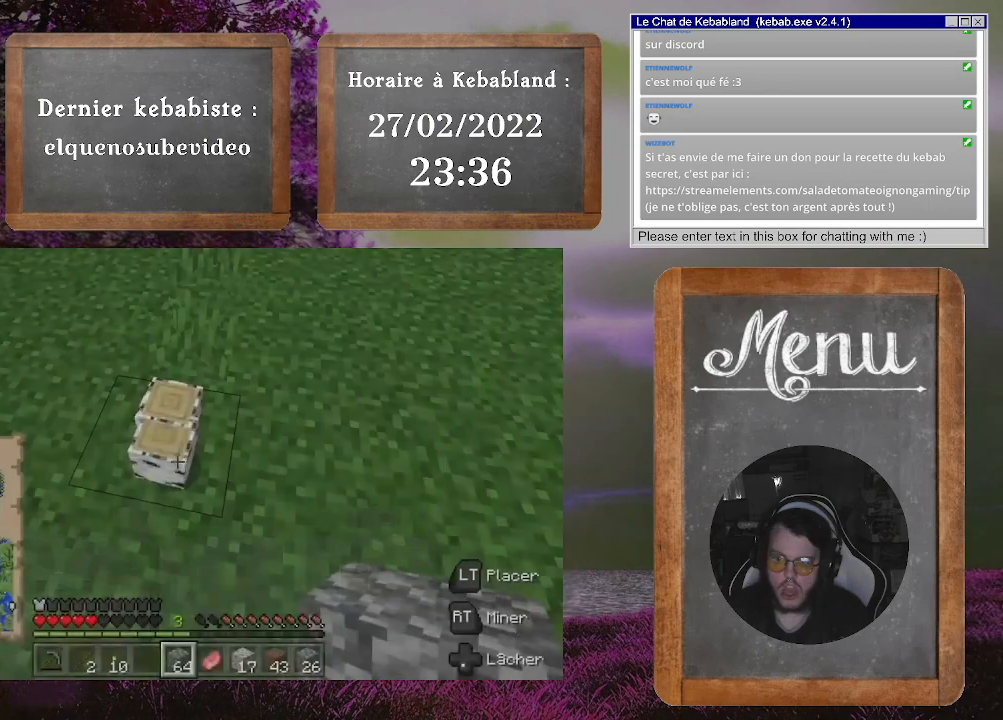
{"buttons": [], "left_stick": "center", "right_stick": "center", "events": []}
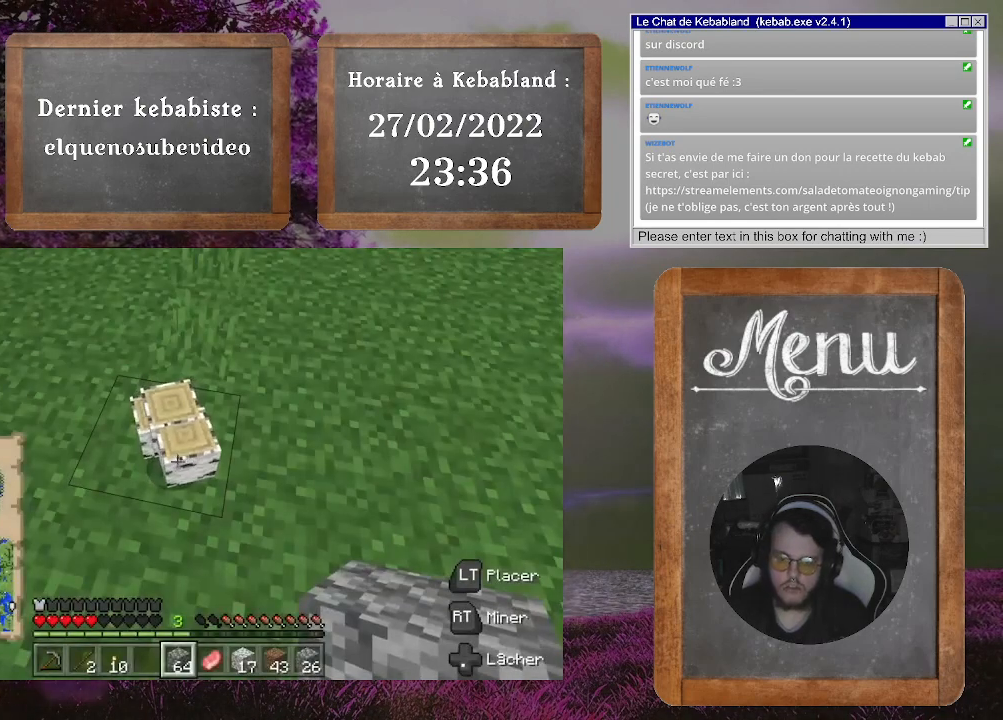
{"buttons": [], "left_stick": "center", "right_stick": "center", "events": []}
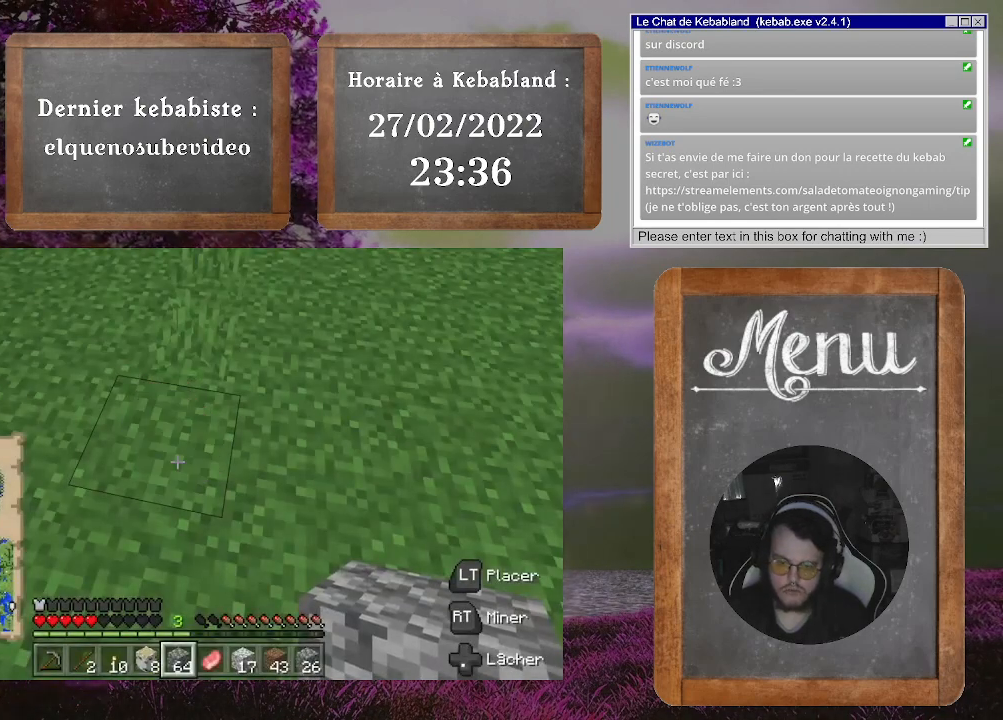
{"buttons": [], "left_stick": "center", "right_stick": "center", "events": []}
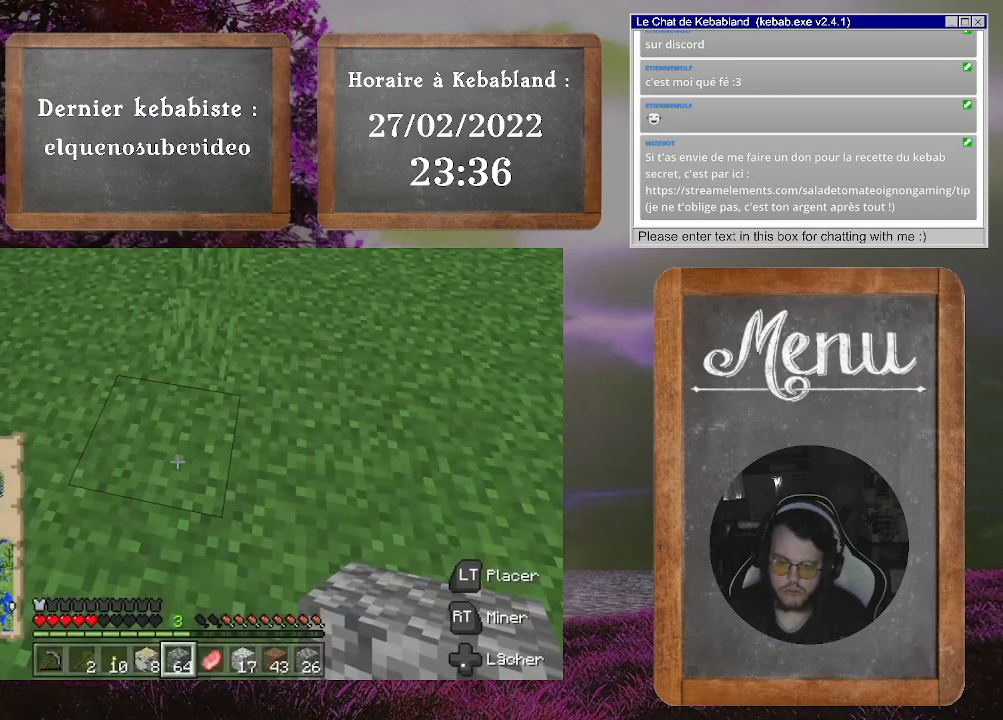
{"buttons": [], "left_stick": "center", "right_stick": "center", "events": [[67, "Y", "down"], [200, "Y", "up"]]}
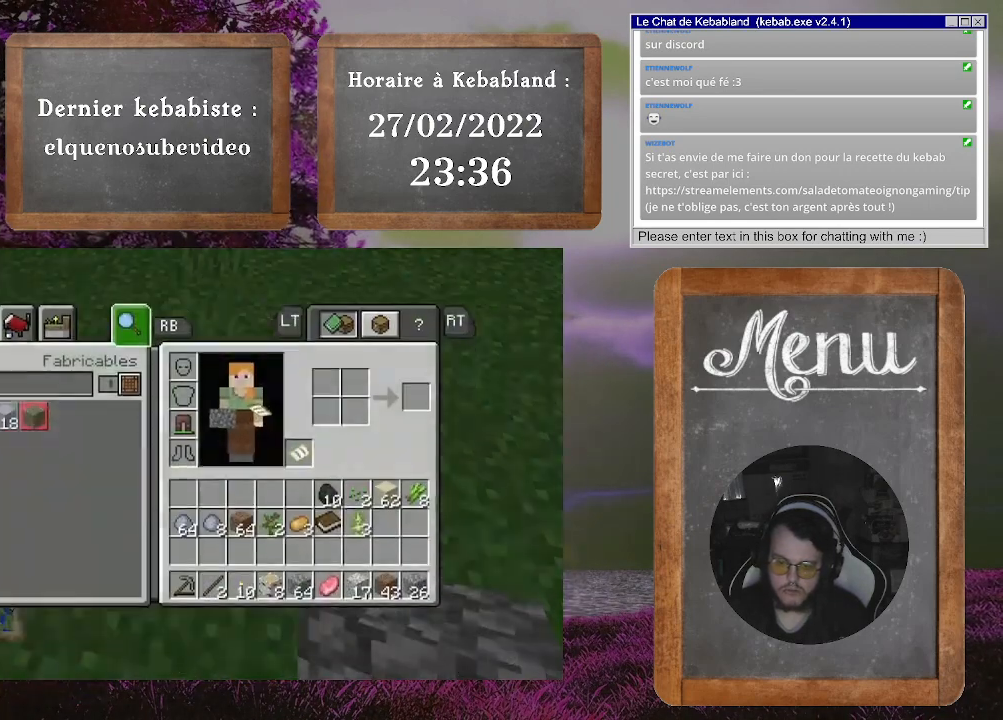
{"buttons": [], "left_stick": "down-right", "right_stick": "center", "events": [[167, "left_stick", "right"], [300, "left_stick", "down-right"]]}
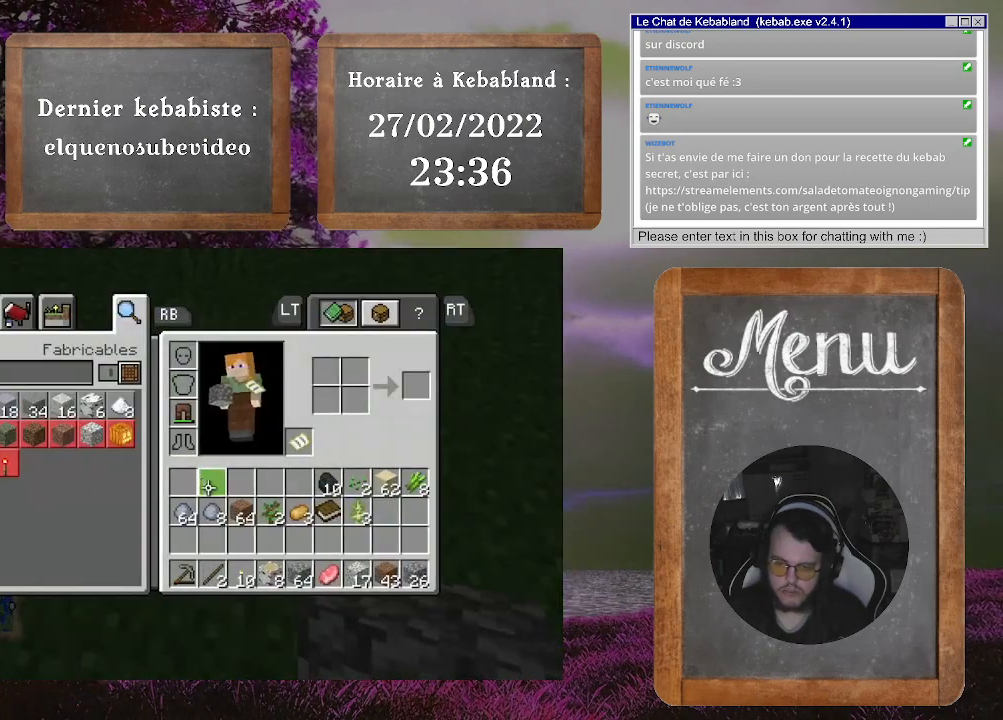
{"buttons": [], "left_stick": "center", "right_stick": "center", "events": [[200, "left_stick", "down"], [333, "left_stick", "center"]]}
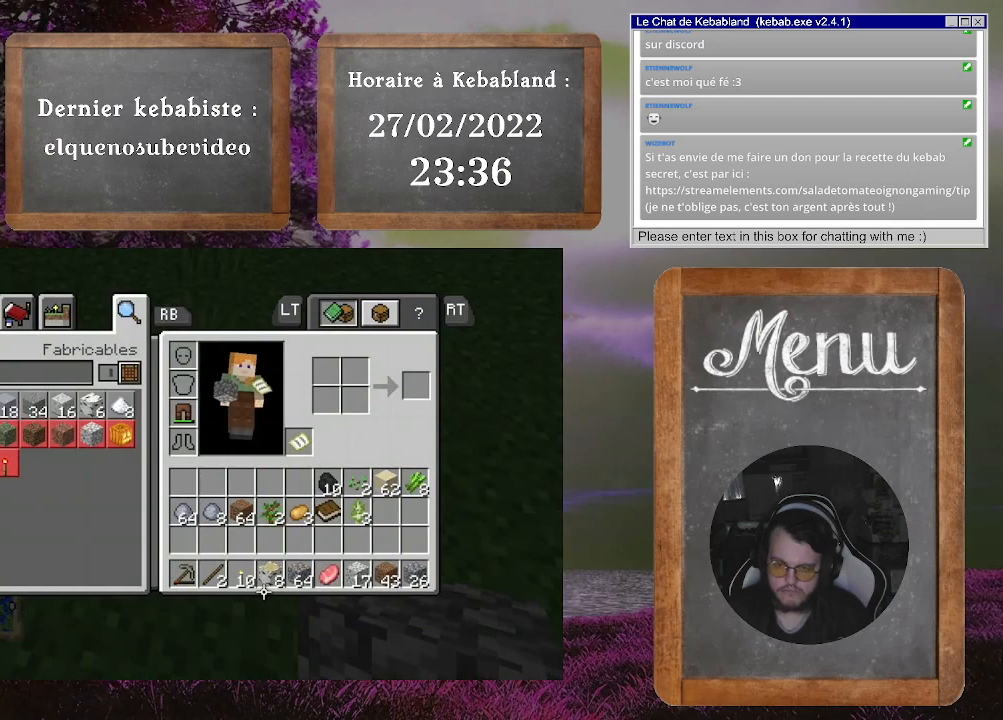
{"buttons": [], "left_stick": "center", "right_stick": "center", "events": [[167, "A", "down"], [267, "A", "up"], [300, "left_stick", "up"], [500, "left_stick", "center"]]}
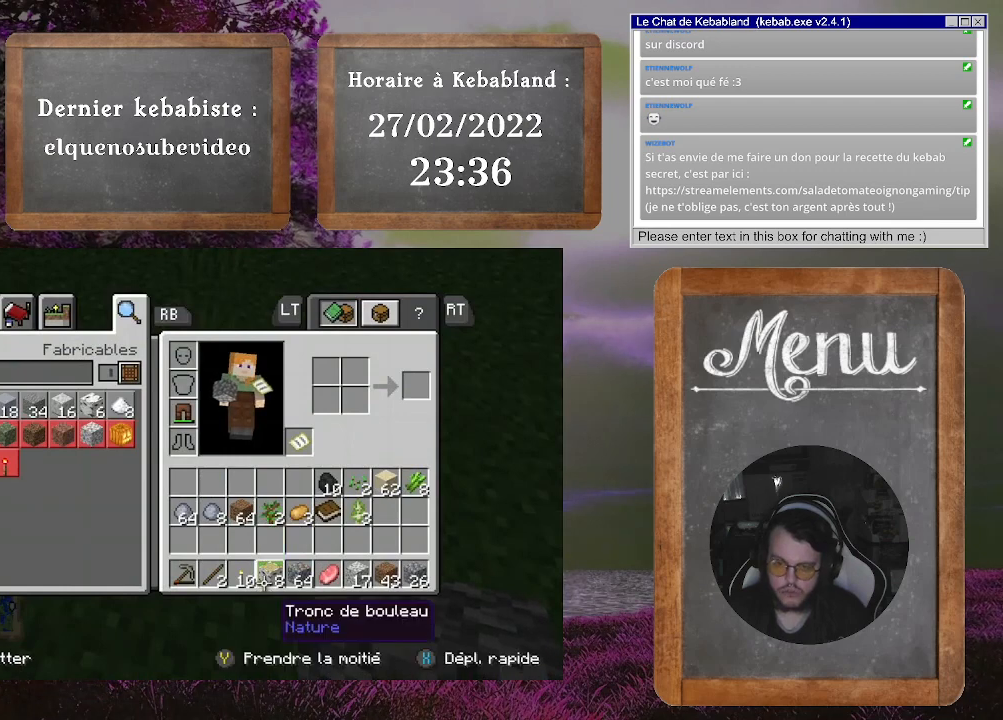
{"buttons": [], "left_stick": "up-right", "right_stick": "center", "events": [[167, "A", "down"], [300, "A", "up"], [300, "left_stick", "up-right"]]}
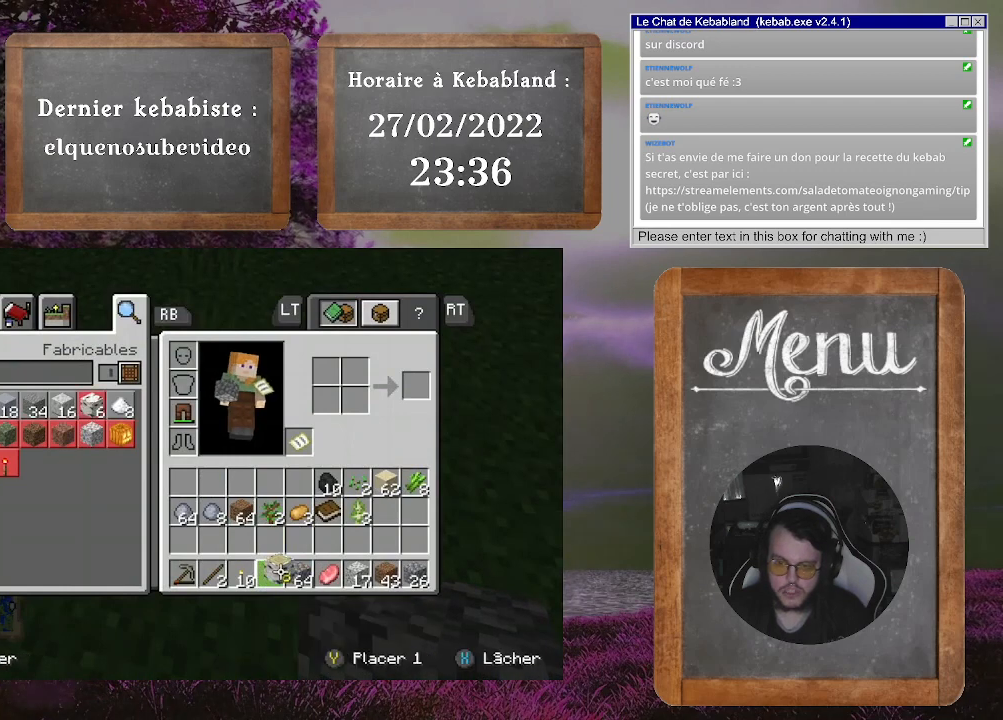
{"buttons": [], "left_stick": "up", "right_stick": "center", "events": [[200, "left_stick", "up"]]}
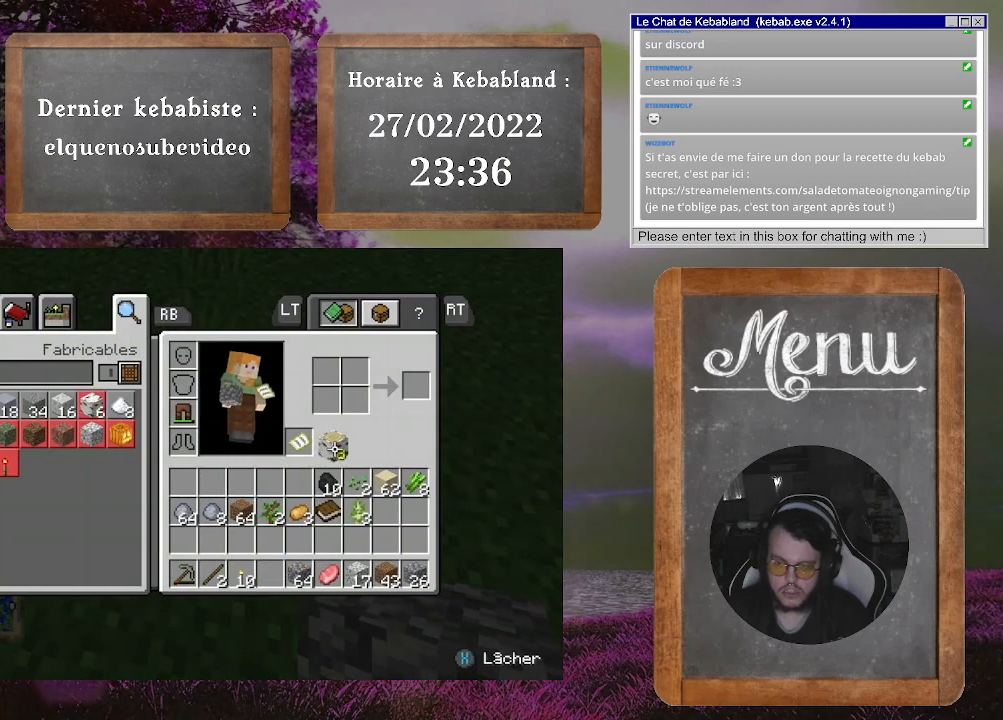
{"buttons": [], "left_stick": "center", "right_stick": "center", "events": [[67, "left_stick", "center"]]}
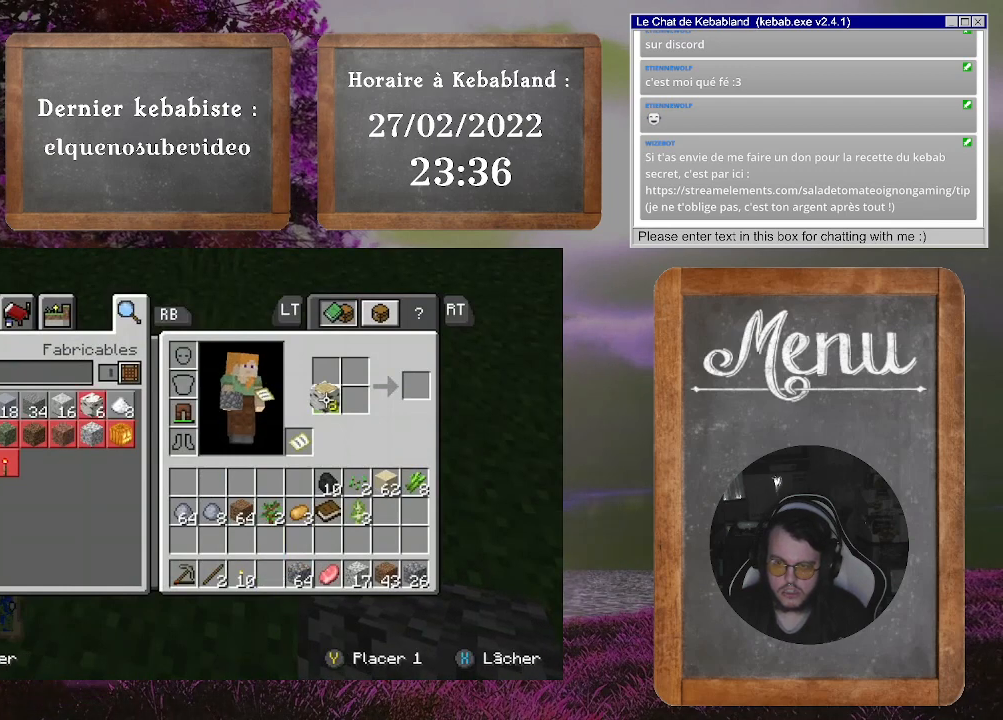
{"buttons": [], "left_stick": "center", "right_stick": "center", "events": []}
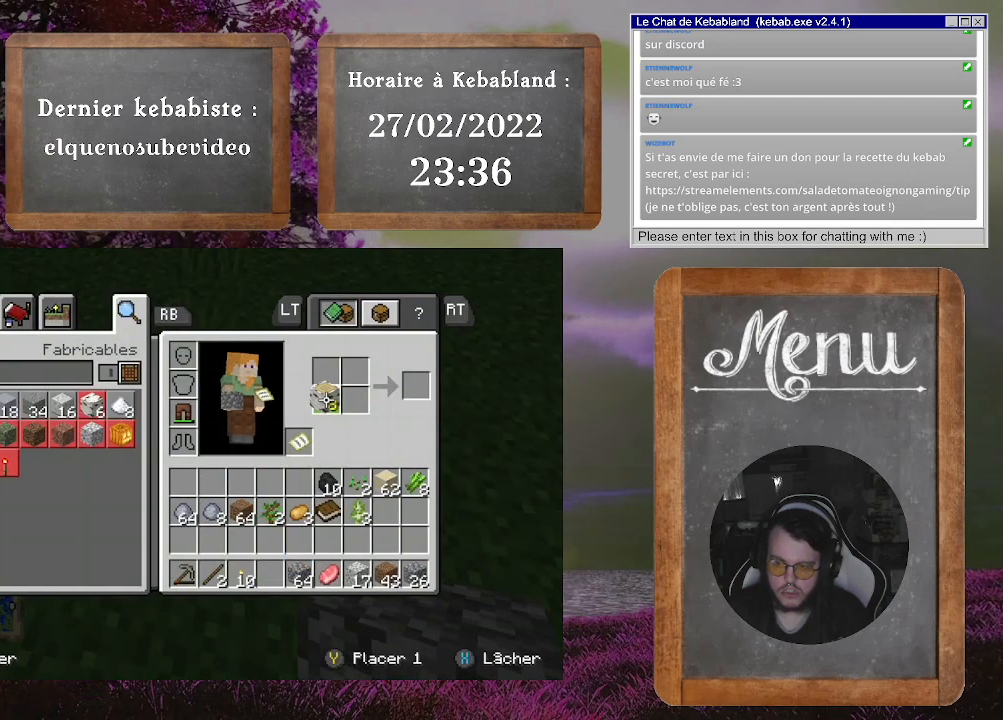
{"buttons": [], "left_stick": "center", "right_stick": "center", "events": [[233, "left_stick", "up-right"], [433, "left_stick", "center"]]}
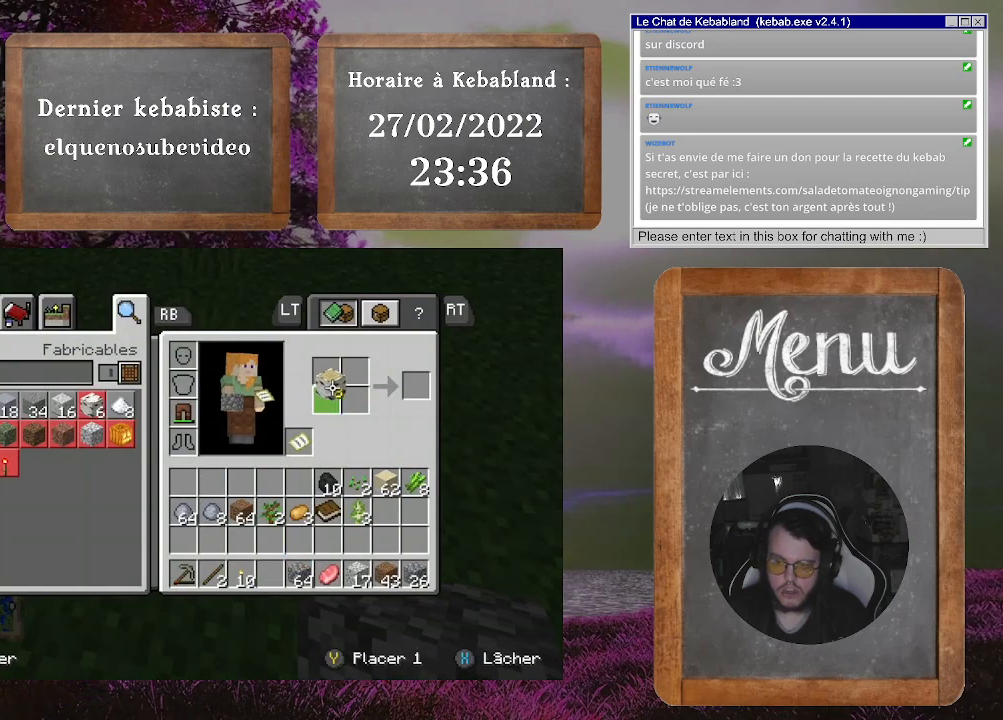
{"buttons": [], "left_stick": "center", "right_stick": "center", "events": []}
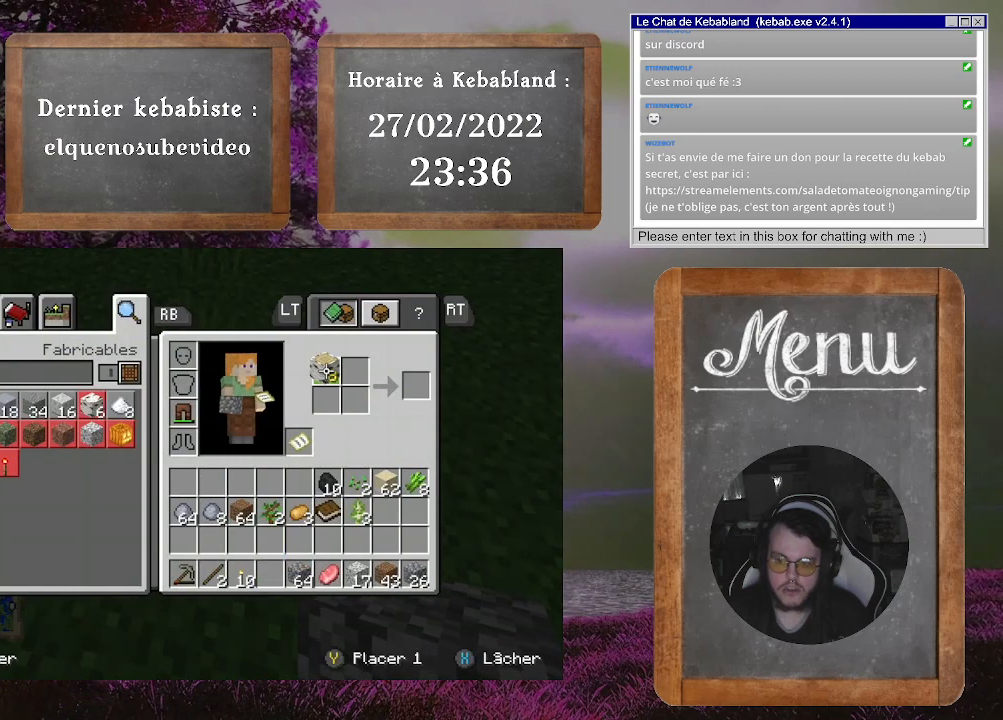
{"buttons": [], "left_stick": "center", "right_stick": "center", "events": []}
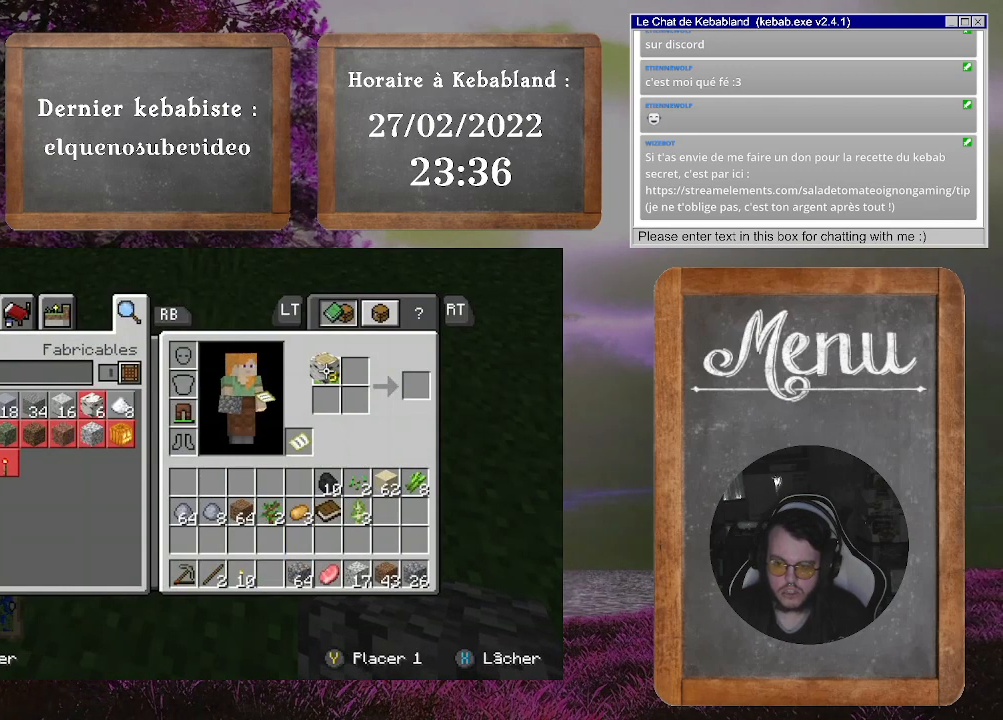
{"buttons": ["Y"], "left_stick": "center", "right_stick": "center", "events": [[500, "Y", "down"]]}
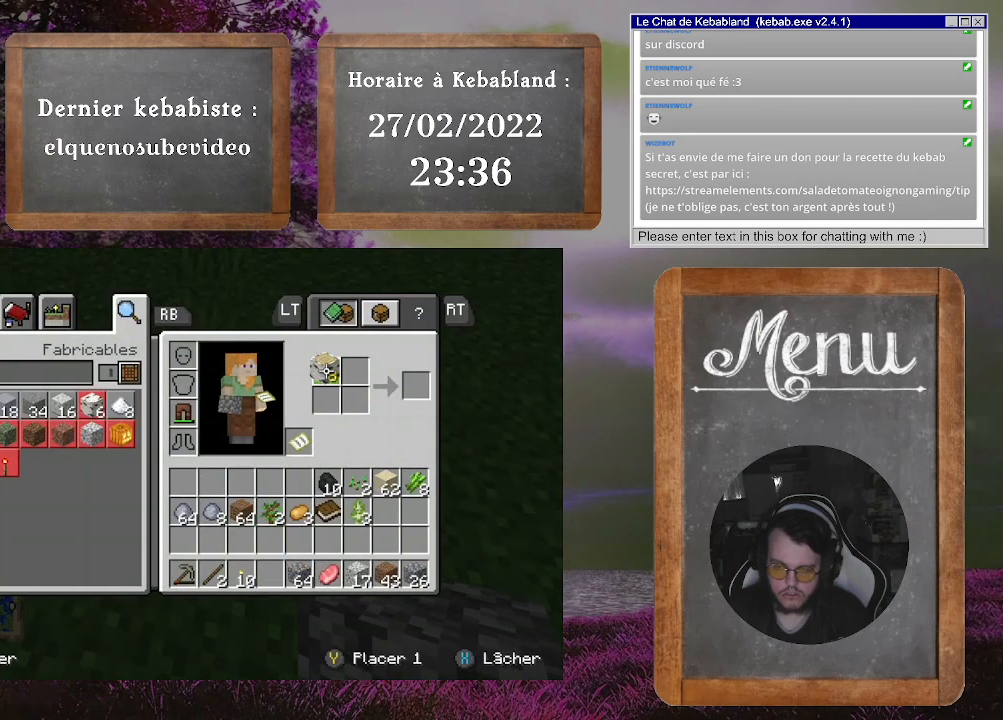
{"buttons": [], "left_stick": "center", "right_stick": "center", "events": [[67, "Y", "up"], [167, "Y", "down"], [200, "Y", "up"], [300, "Y", "down"], [367, "Y", "up"], [400, "Y", "down"], [500, "Y", "up"]]}
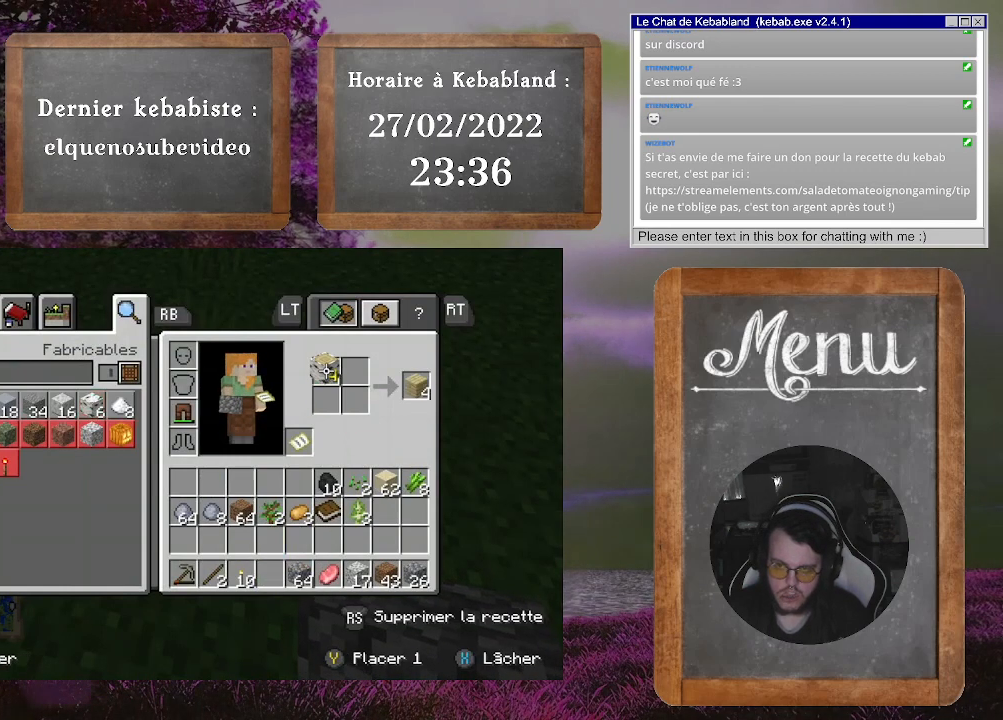
{"buttons": [], "left_stick": "center", "right_stick": "center", "events": [[67, "Y", "down"], [100, "Y", "up"], [200, "Y", "down"], [233, "Y", "up"], [333, "Y", "down"], [367, "Y", "up"]]}
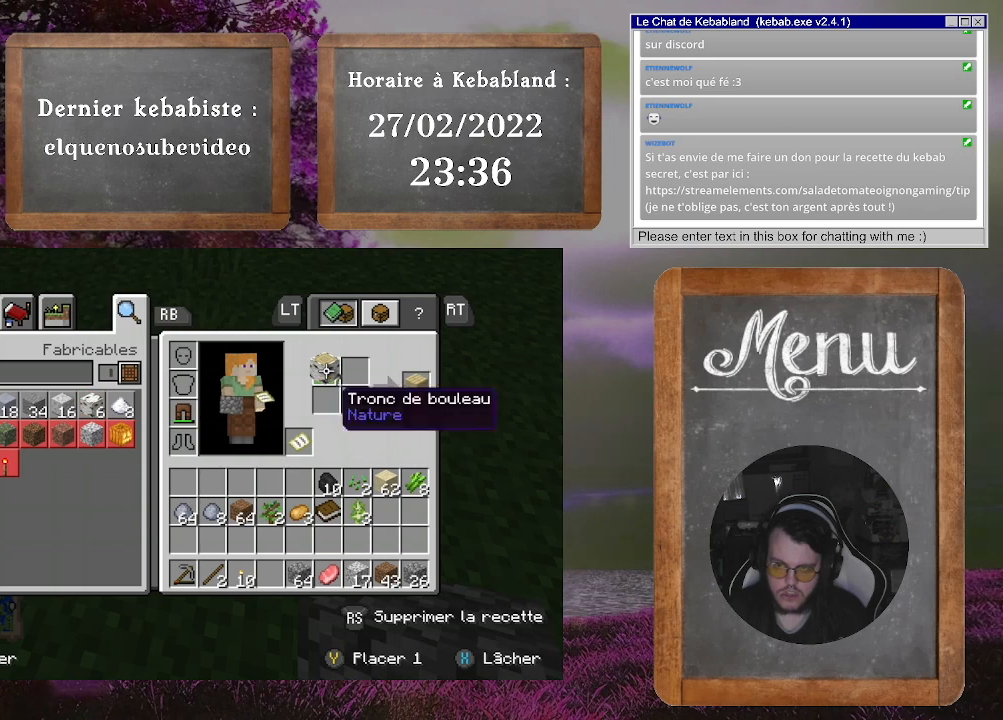
{"buttons": [], "left_stick": "down-left", "right_stick": "center", "events": [[167, "left_stick", "down-left"]]}
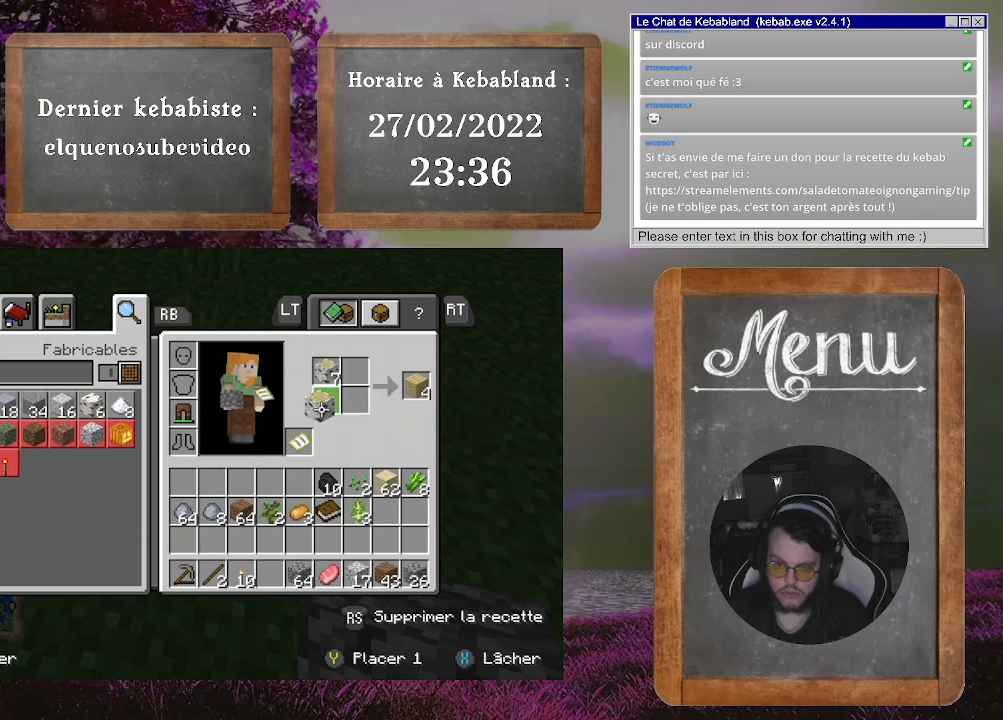
{"buttons": [], "left_stick": "center", "right_stick": "center", "events": [[500, "left_stick", "center"]]}